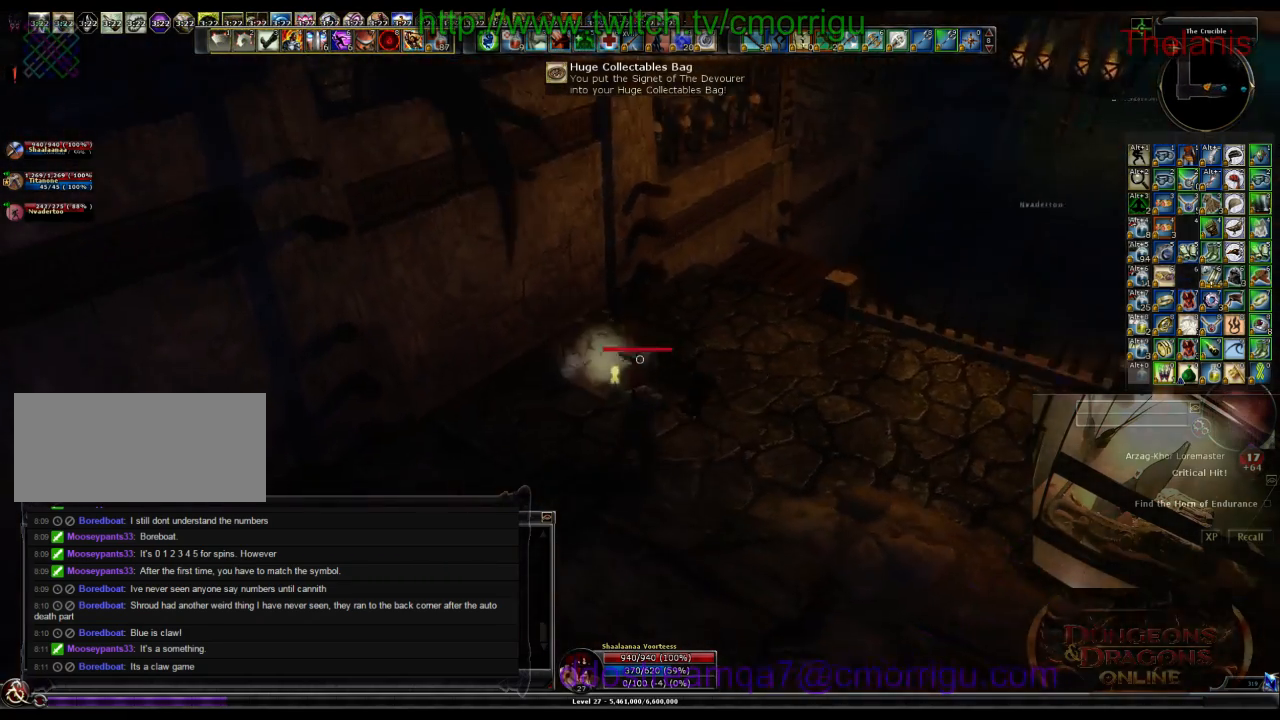
Gameplay with keyboard; each line is a JSON object with the keys held at the frame after it. "events" lists presses ("down") and releases ("up") of ".", "/", "0", "1", "2", "3", "4", "5", "6", "7", "8", "9", "a", "b", "backslash", "backspace", "c", "caps_lock", "comma", "ctrl_l", "ctrl_r", "d", "e", "equals", "escape", "f", "f1", "f10", "f11", "f12", "f2", "f3", "f4", "f5", "f6", "f7", "f8", "f9", "g", "h", "i", "j", "k", "l", "lbracket", "m", "minus", "n", "o", "p", "q", "quote", "r", "rbracket", "return", "s", "semicolon", "shift_l", "shift_r", "space", "t", "tab", "tilde", "u", "v", "w", "x", "y" and "z" between this image and that frame as [ms after this image, input, new state], when the widget could be followed in between. No other keys are recorded. Mouse input is not recorded.
{"keys": ["w"], "events": [[166, "d", "down"], [300, "d", "up"]]}
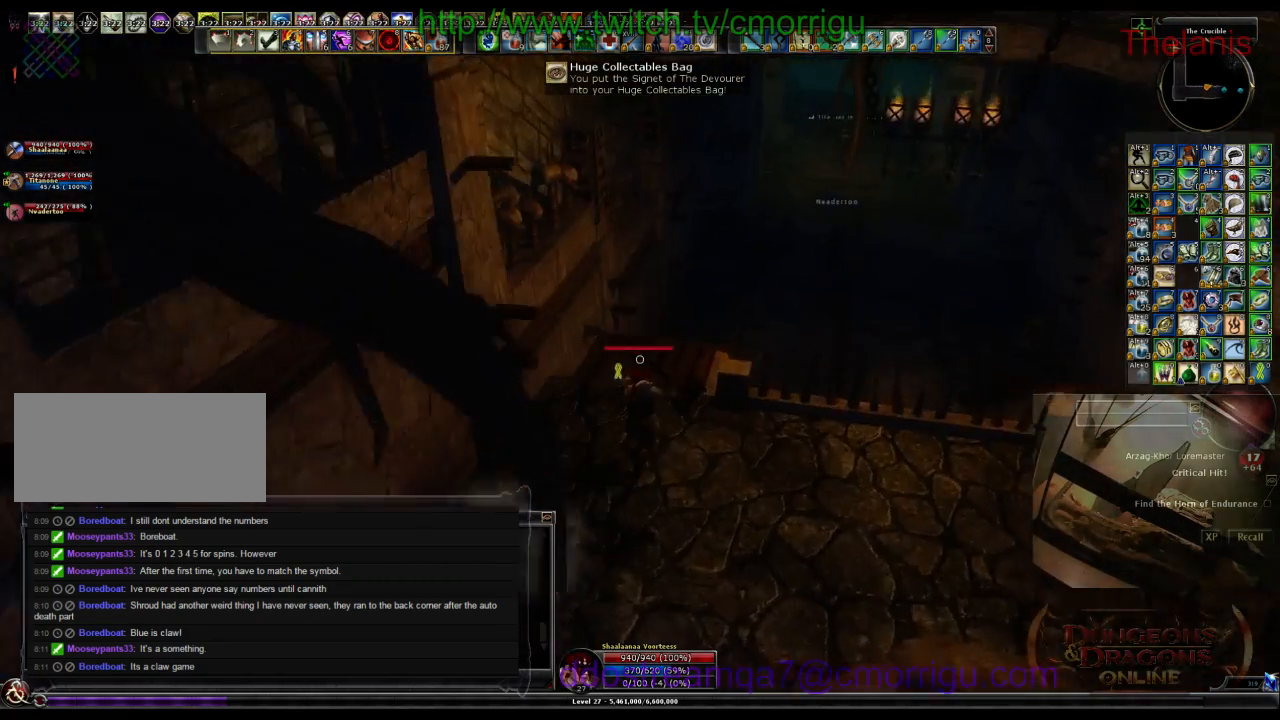
{"keys": ["w"], "events": []}
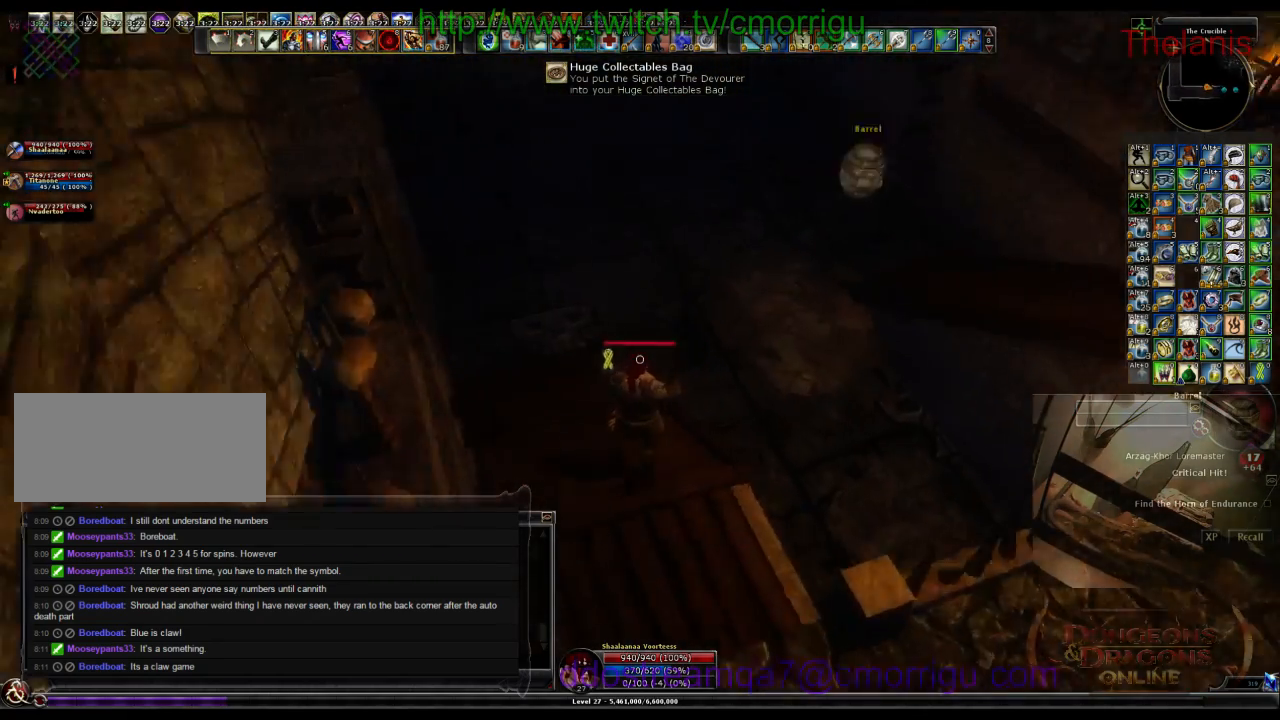
{"keys": ["w"], "events": []}
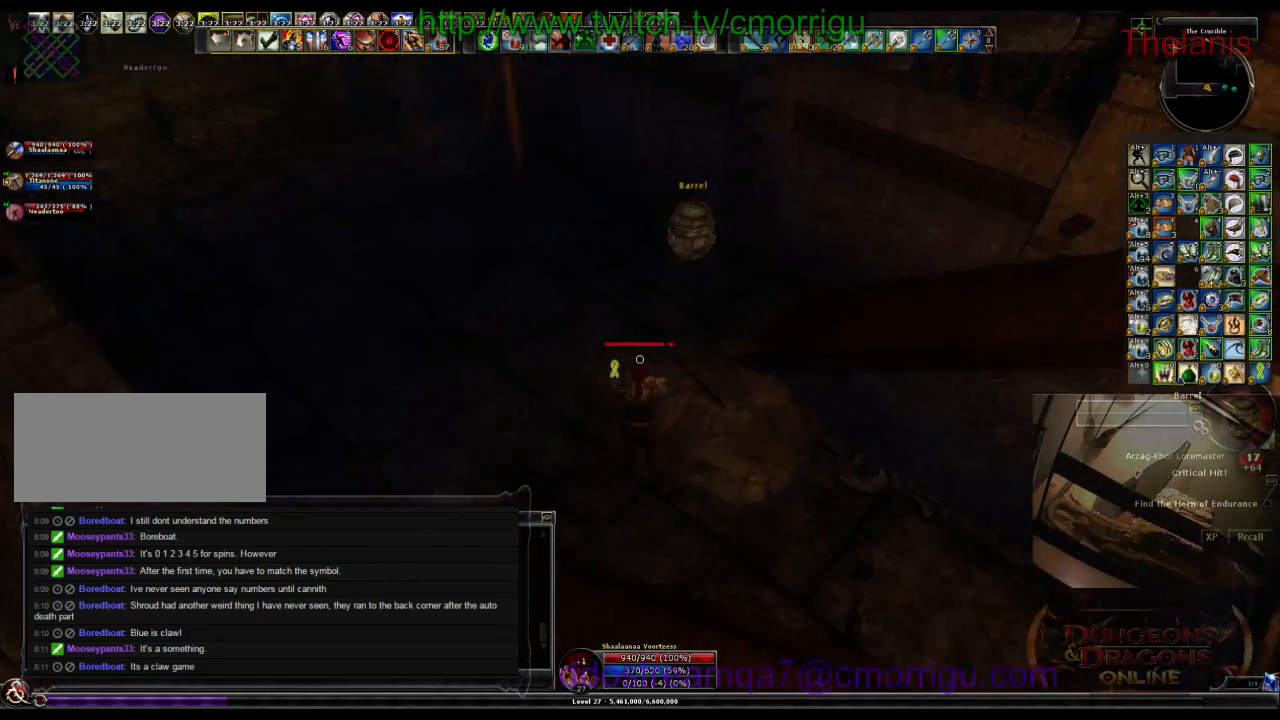
{"keys": ["w"], "events": []}
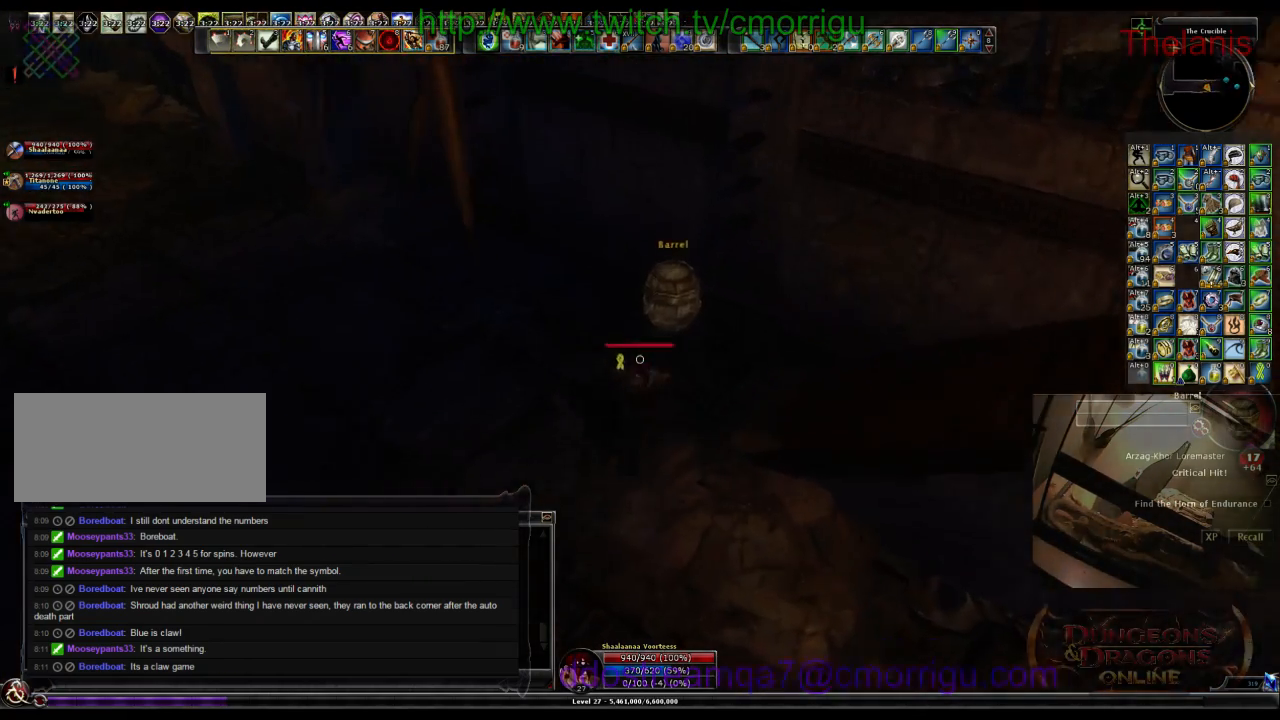
{"keys": ["a", "w"], "events": [[166, "a", "down"]]}
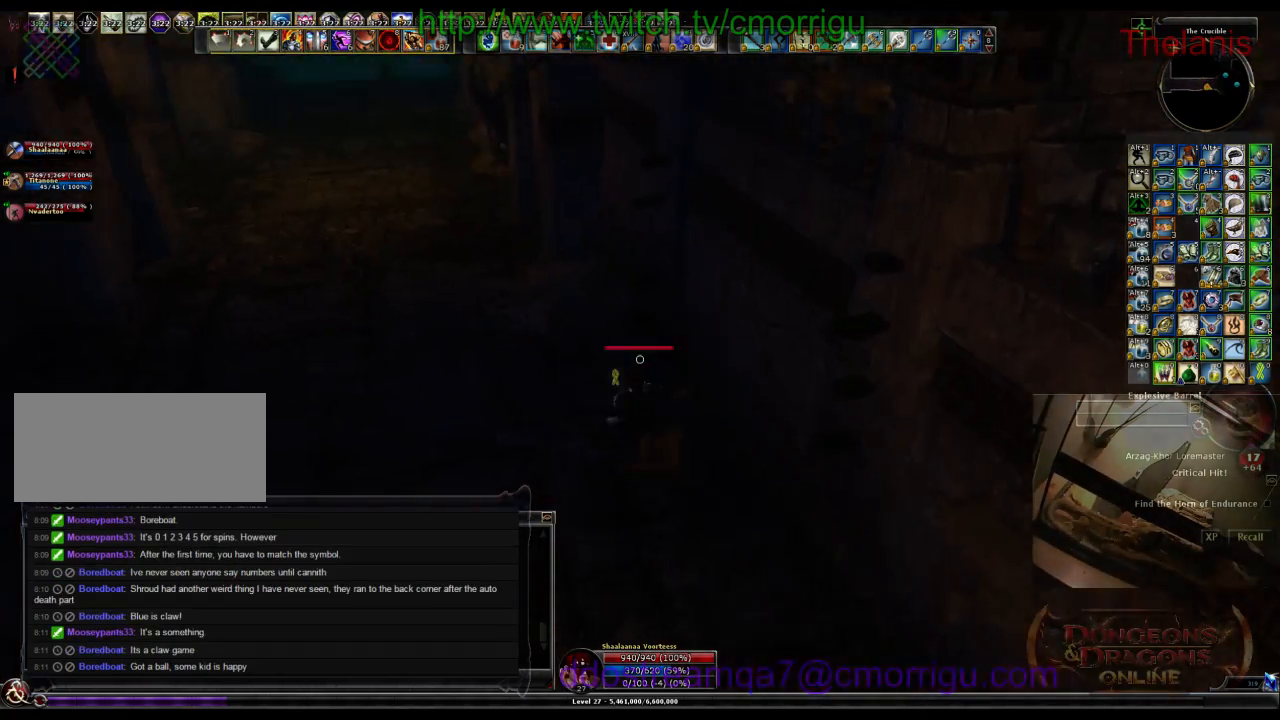
{"keys": ["a", "w"], "events": []}
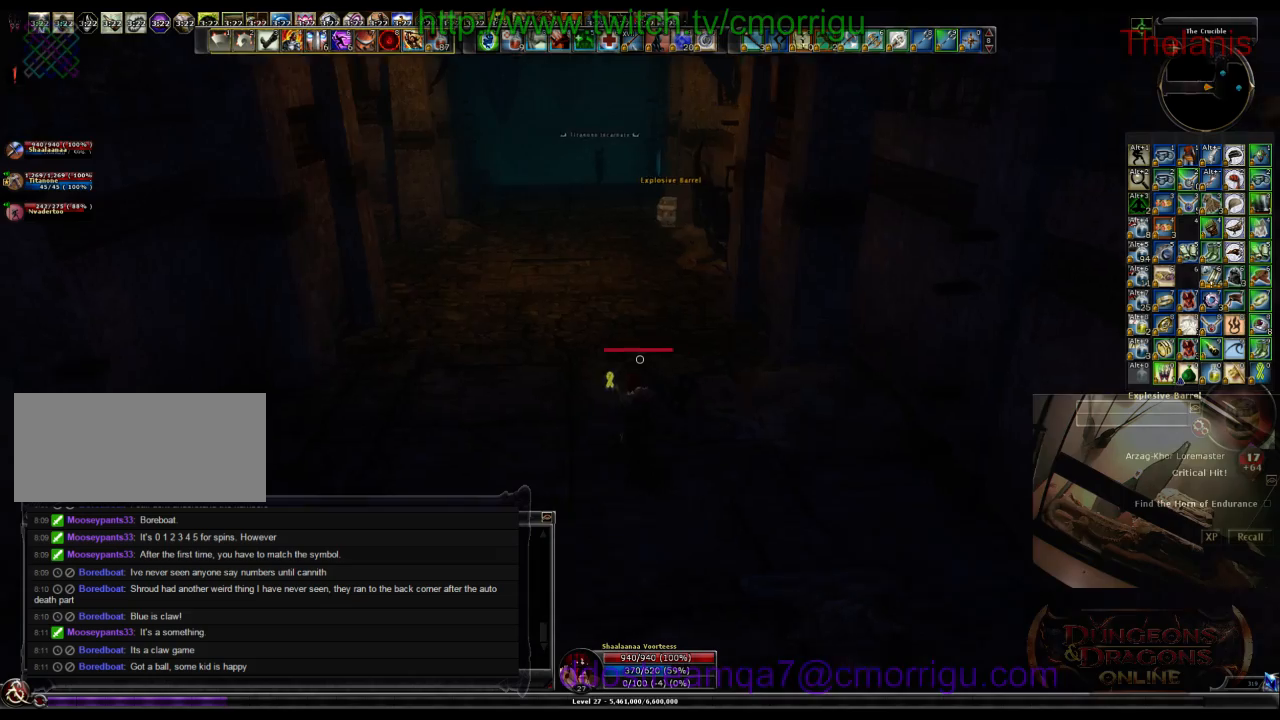
{"keys": ["w"], "events": [[133, "a", "up"]]}
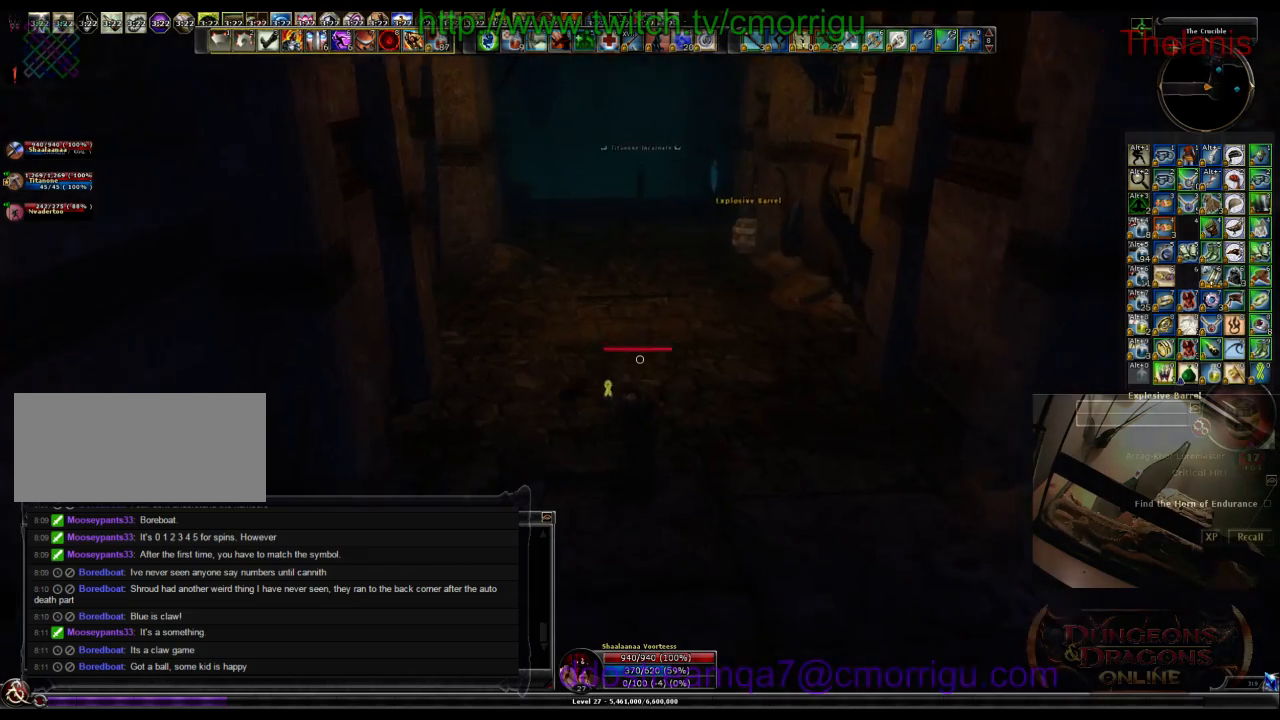
{"keys": ["d", "w"], "events": [[166, "d", "down"]]}
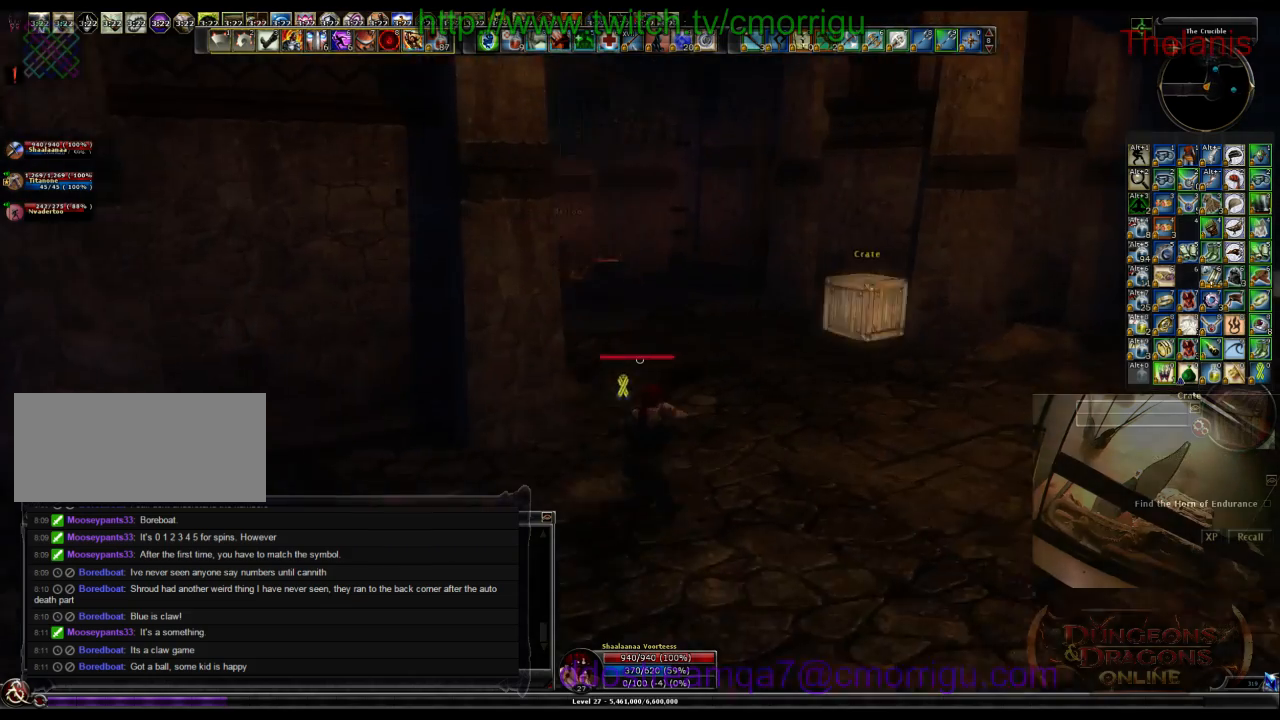
{"keys": ["d", "w"], "events": []}
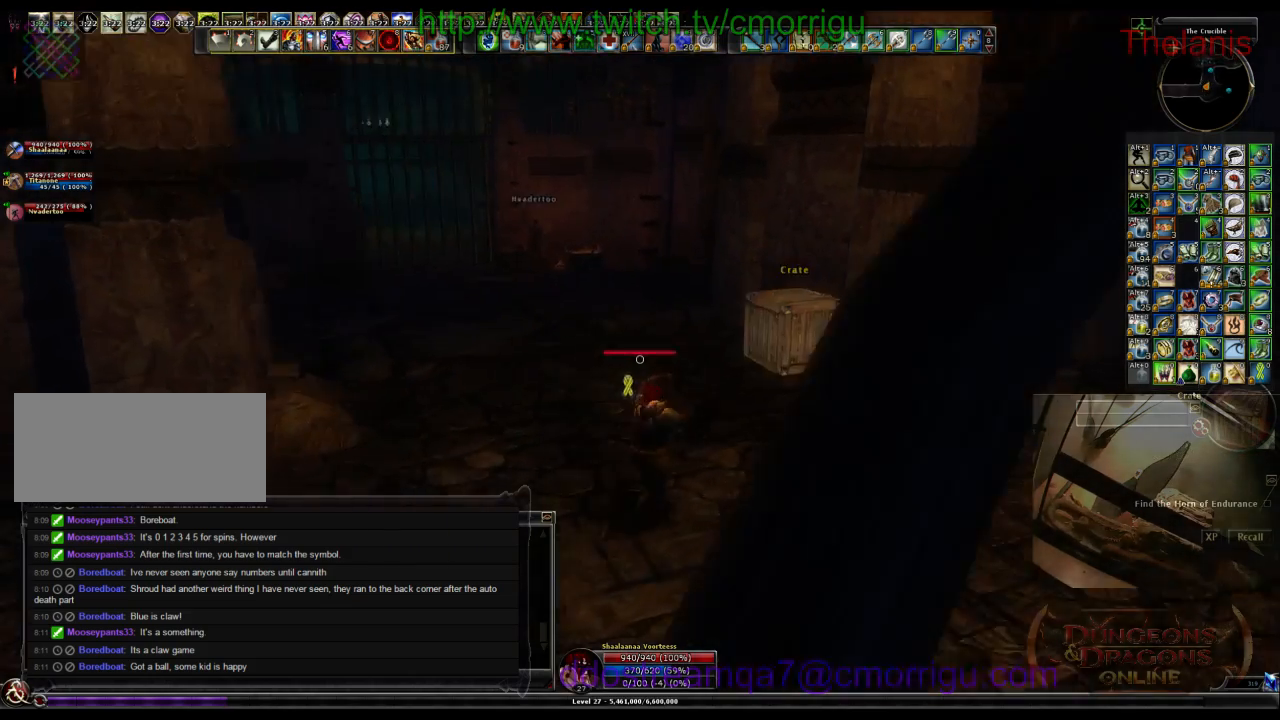
{"keys": ["w"], "events": [[233, "d", "up"]]}
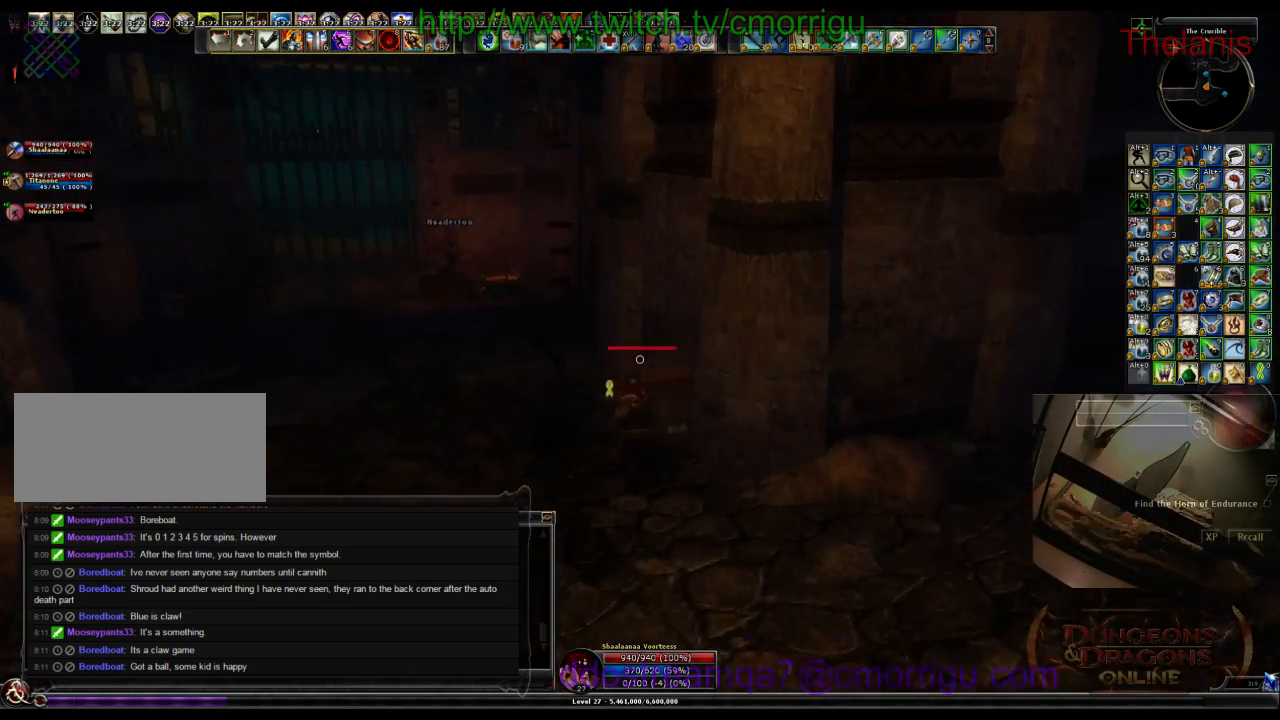
{"keys": ["a", "w"], "events": [[33, "w", "up"], [133, "a", "down"], [266, "w", "down"]]}
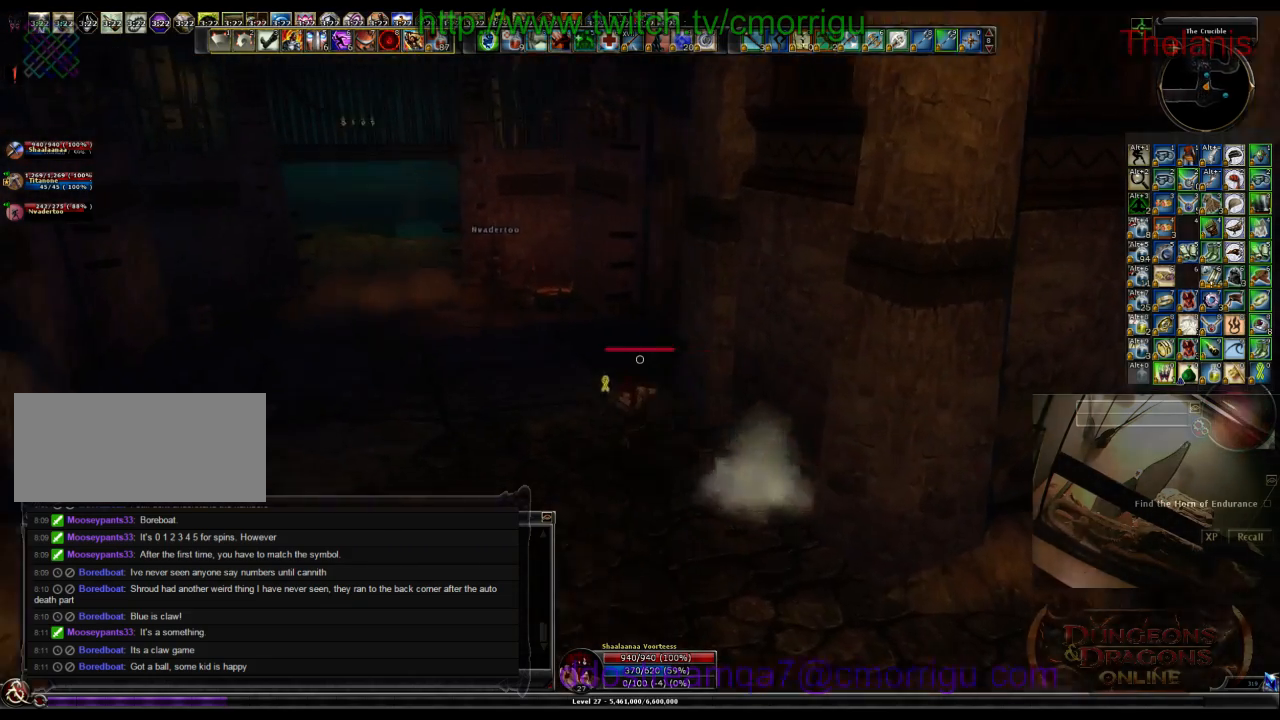
{"keys": ["a", "w"], "events": []}
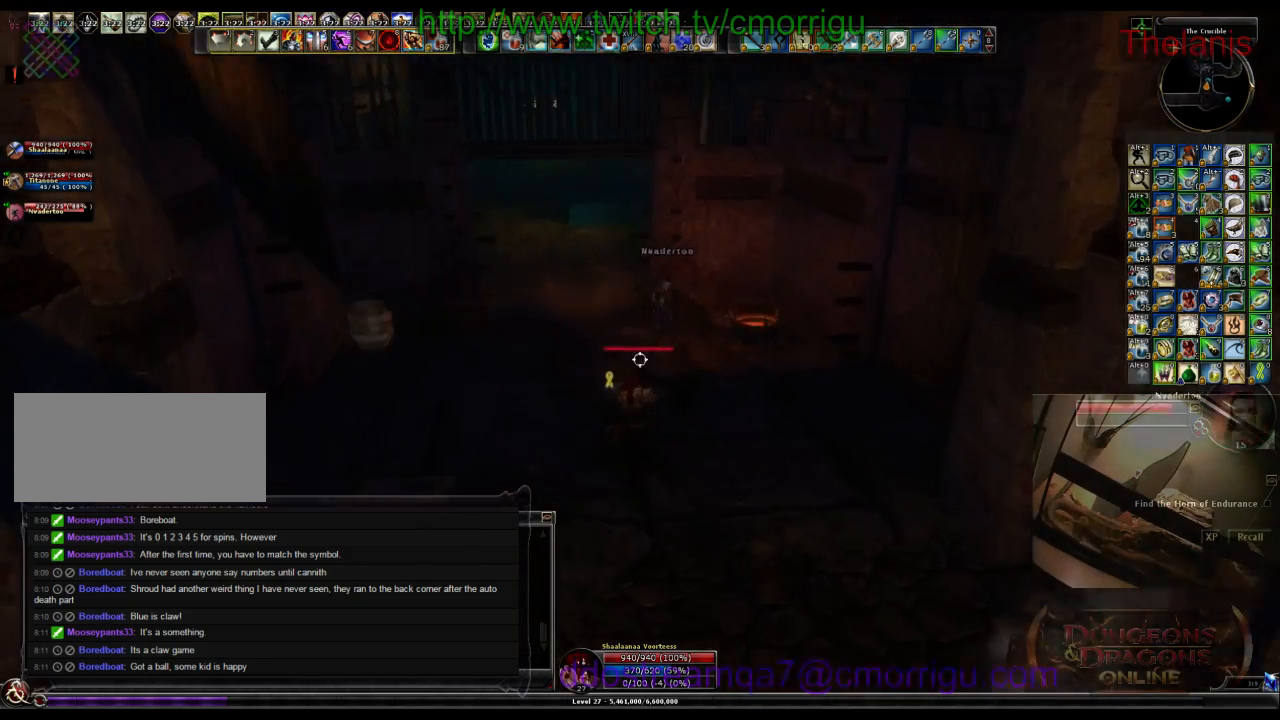
{"keys": ["a", "w"], "events": []}
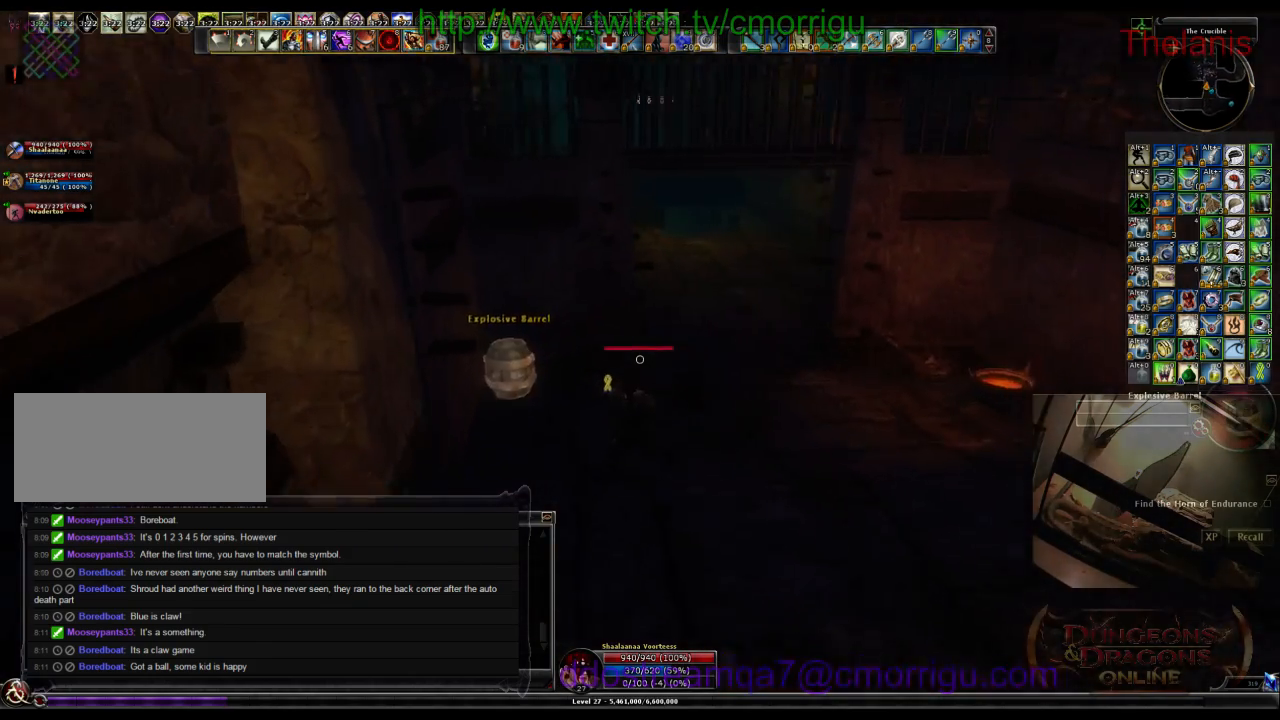
{"keys": ["d"], "events": [[133, "a", "up"], [166, "w", "up"], [333, "d", "down"]]}
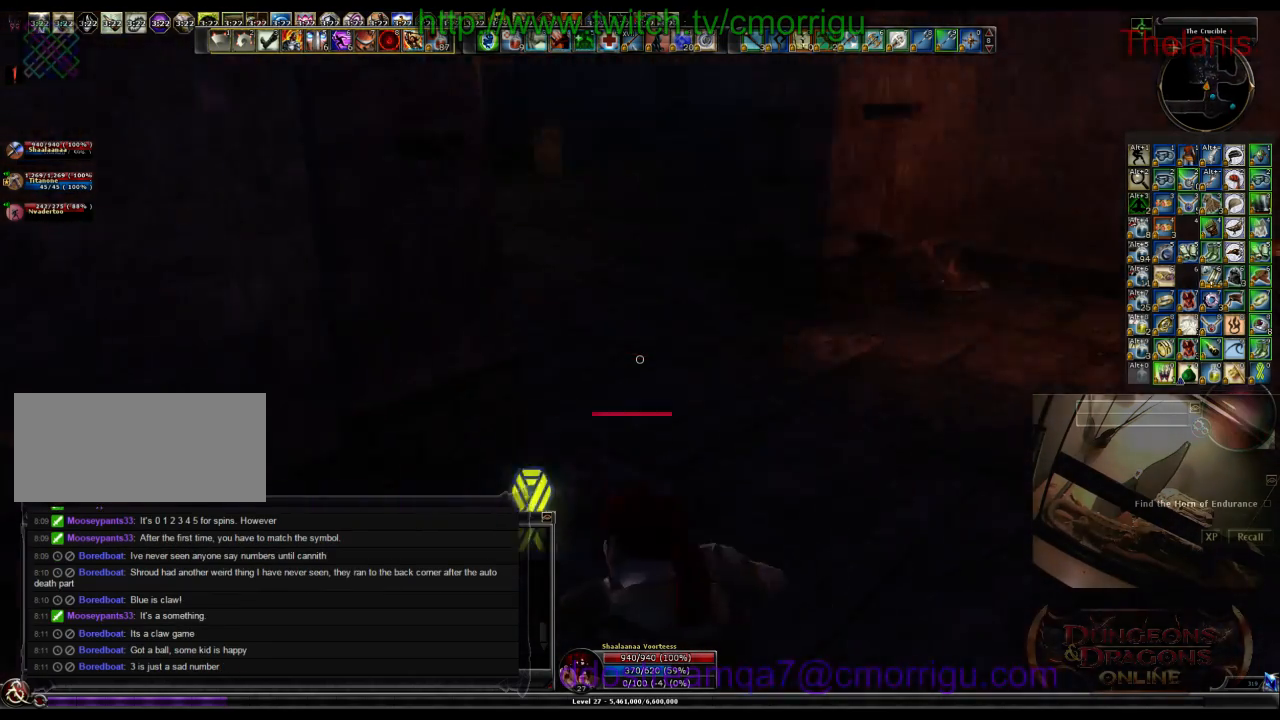
{"keys": ["d", "w"], "events": [[266, "w", "down"]]}
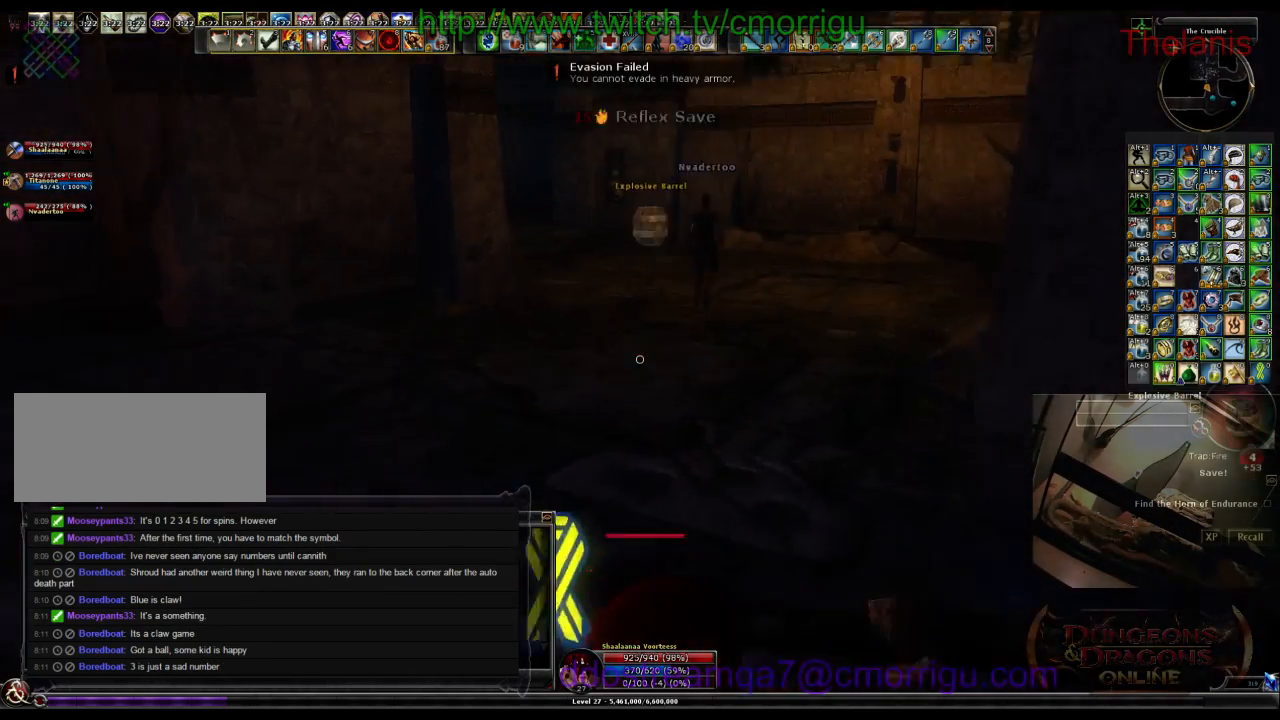
{"keys": ["w"], "events": [[66, "d", "up"]]}
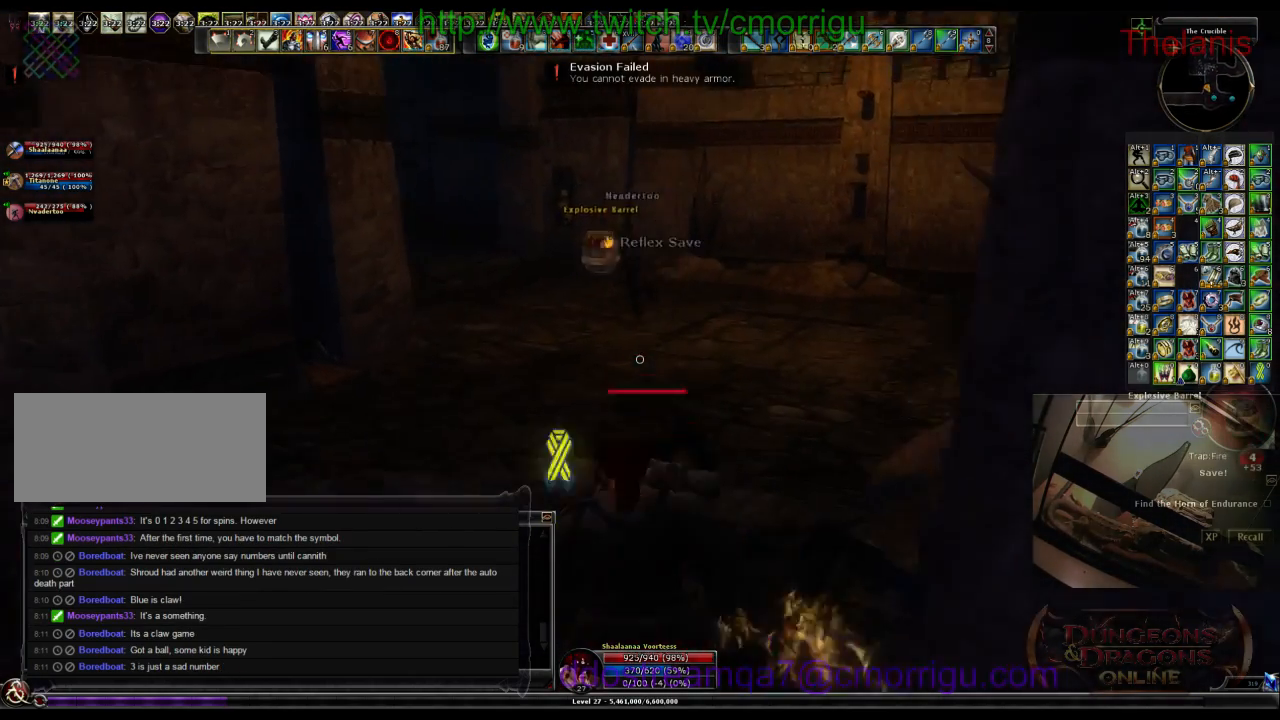
{"keys": ["w"], "events": []}
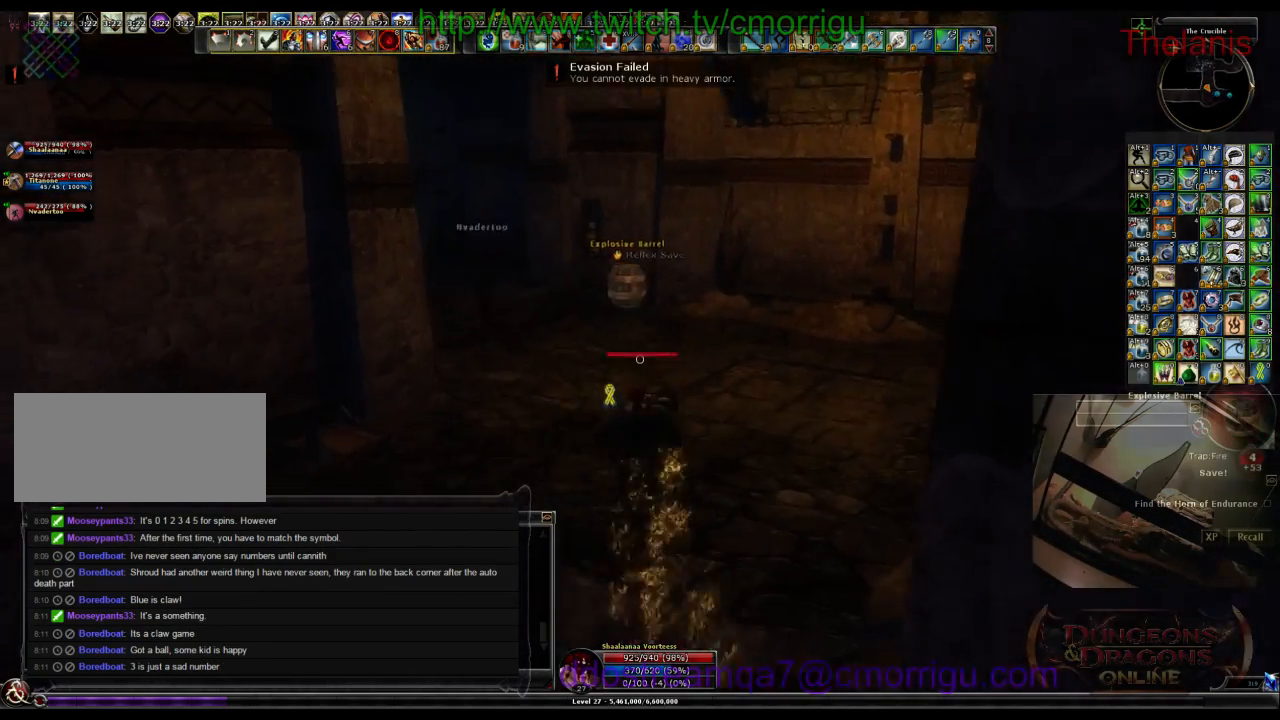
{"keys": ["d", "w"], "events": [[300, "d", "down"]]}
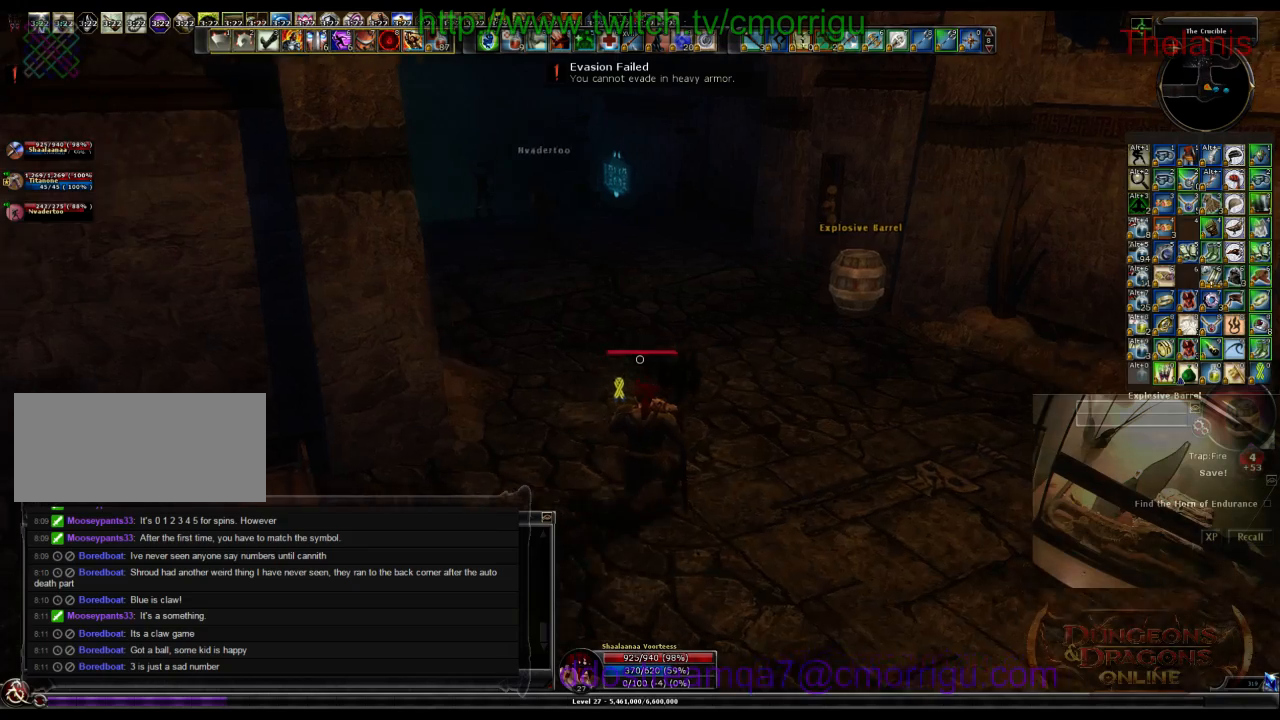
{"keys": ["w"], "events": [[500, "d", "up"]]}
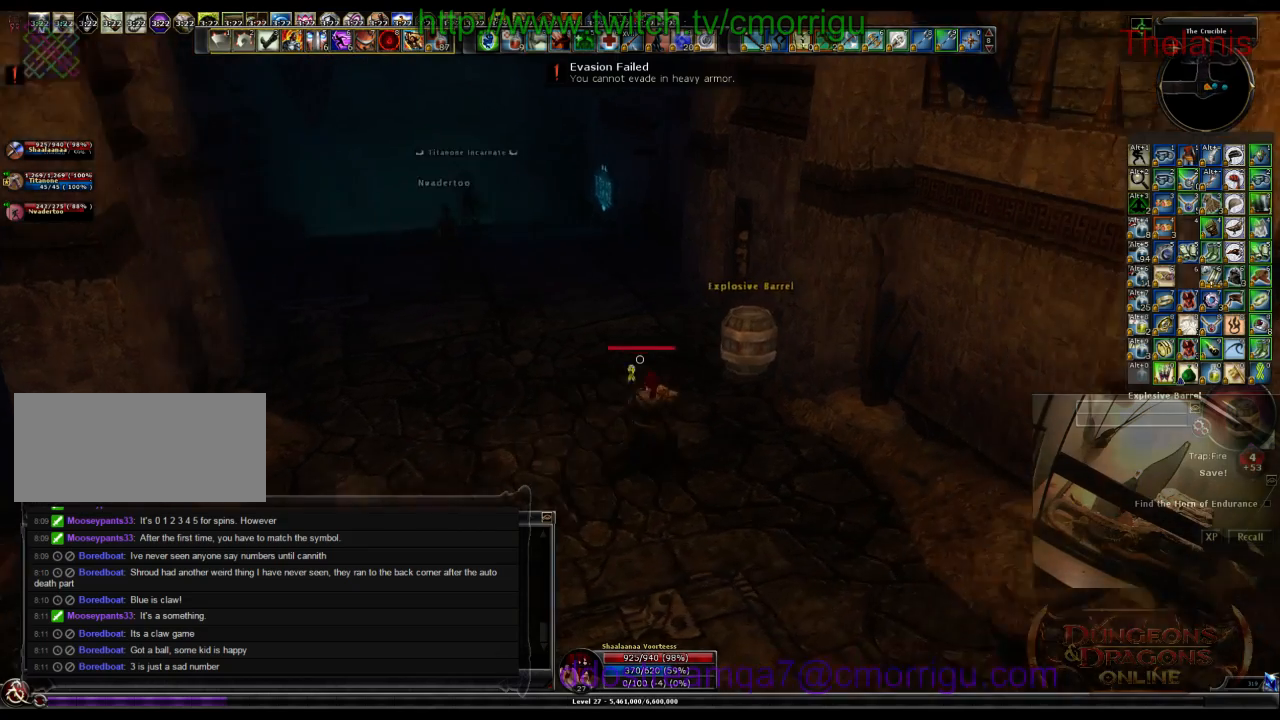
{"keys": ["a", "w"], "events": [[200, "a", "down"]]}
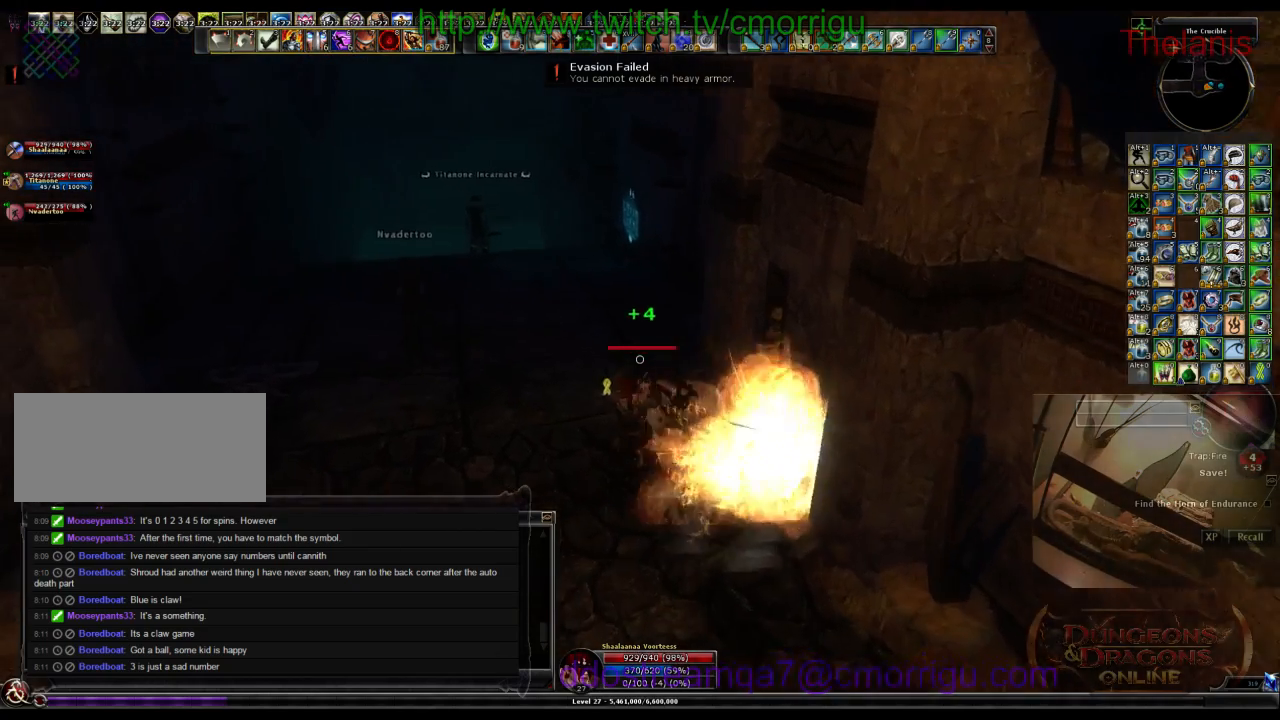
{"keys": ["w"], "events": [[200, "a", "up"]]}
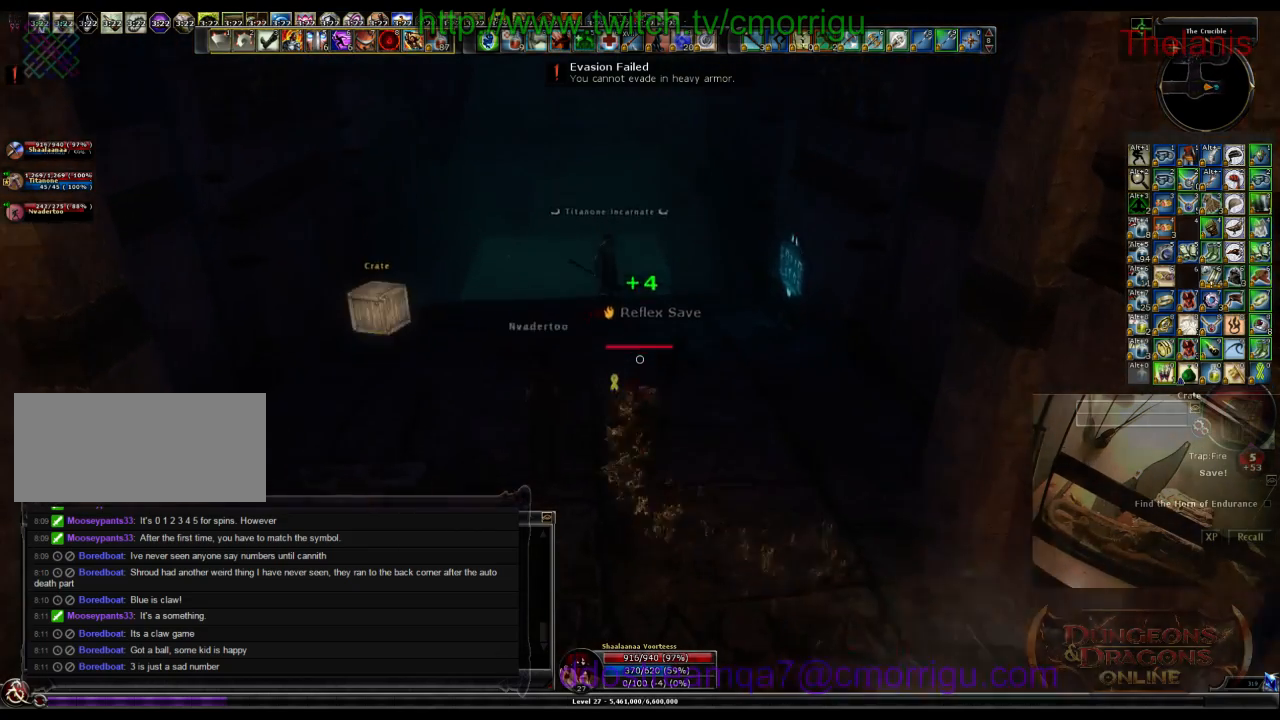
{"keys": ["a", "w"], "events": [[200, "a", "down"]]}
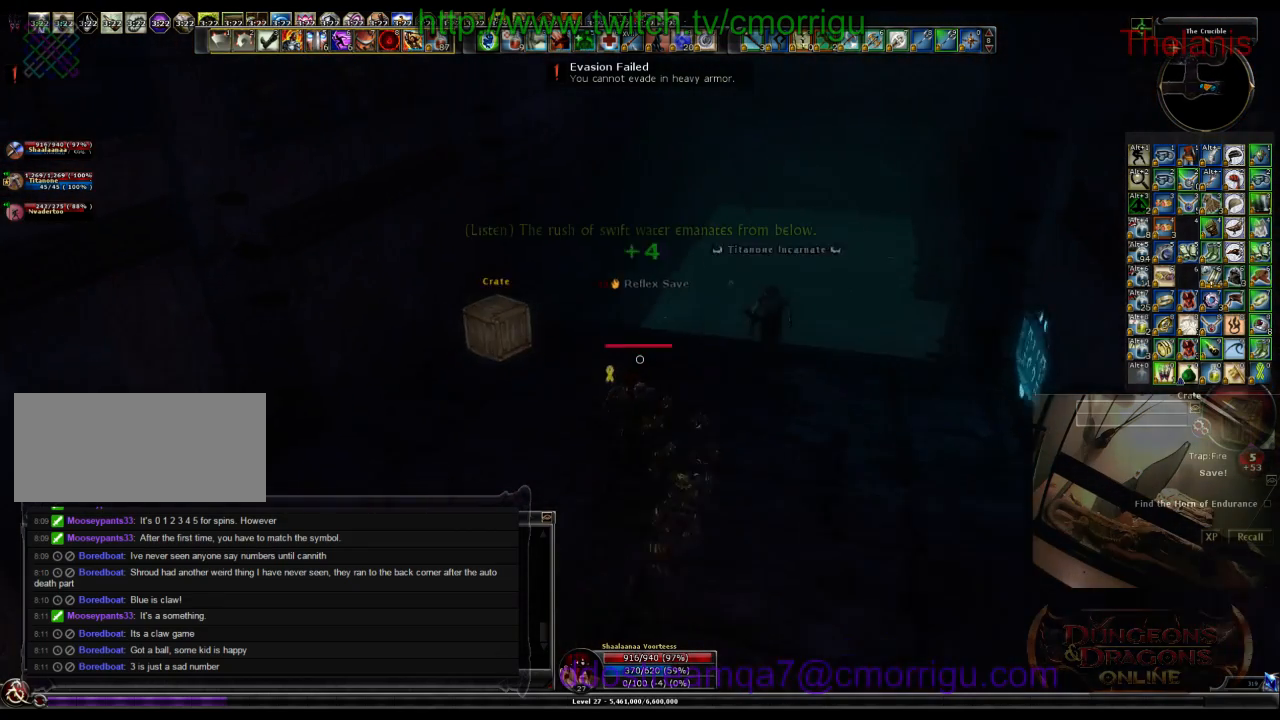
{"keys": ["d"], "events": [[166, "a", "up"], [266, "w", "up"], [433, "d", "down"]]}
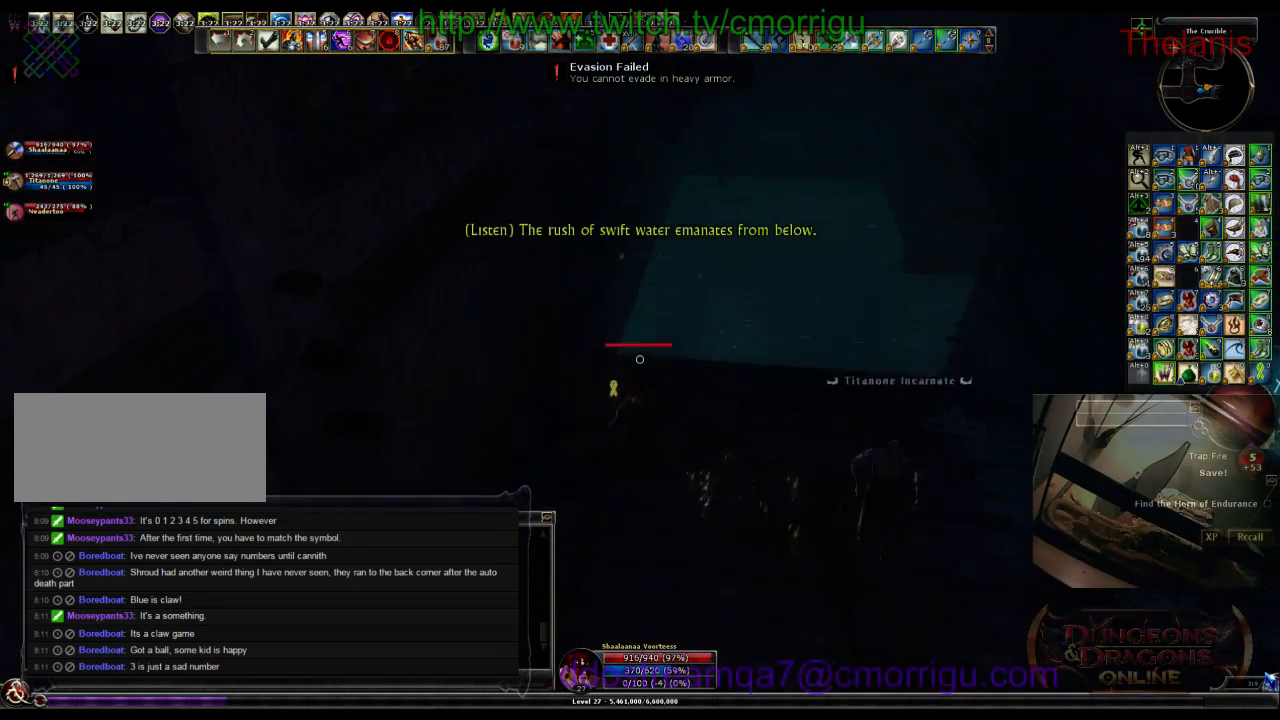
{"keys": [], "events": [[500, "d", "up"]]}
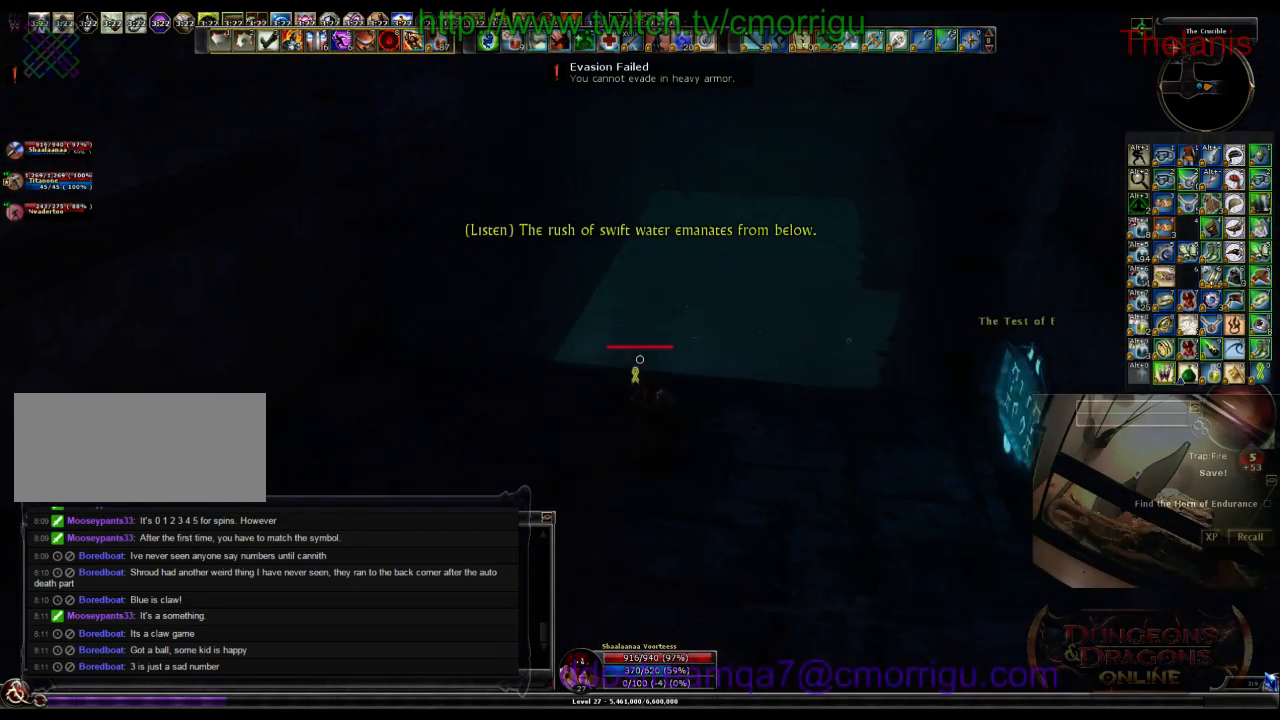
{"keys": [], "events": []}